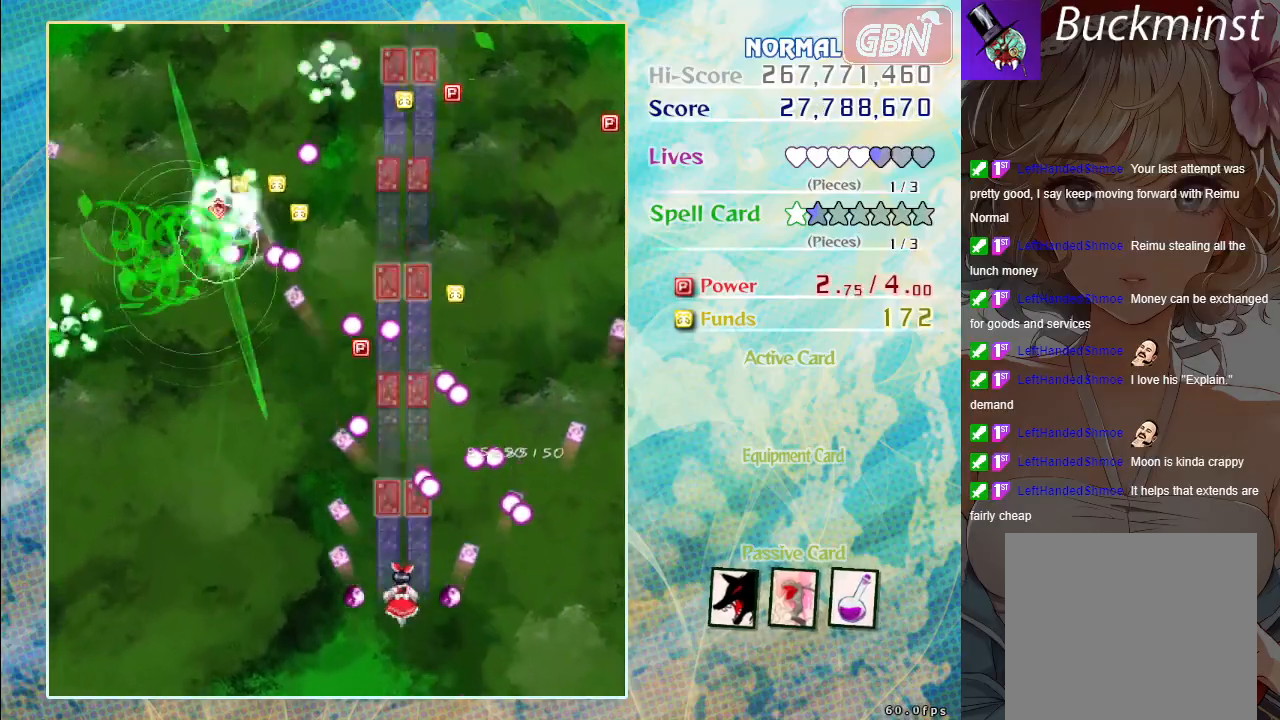
Gameplay with a controller (Xbox layout); each line is a JSON object with the inputs held at the frame after it. "events" lists button and stick changes between this image and that frame as [ms after this image, input, new state], when the widget could be followed in between. Not read: right_stick.
{"buttons": ["A"], "left_stick": "center", "events": [[33, "left_stick", "left"], [200, "left_stick", "center"]]}
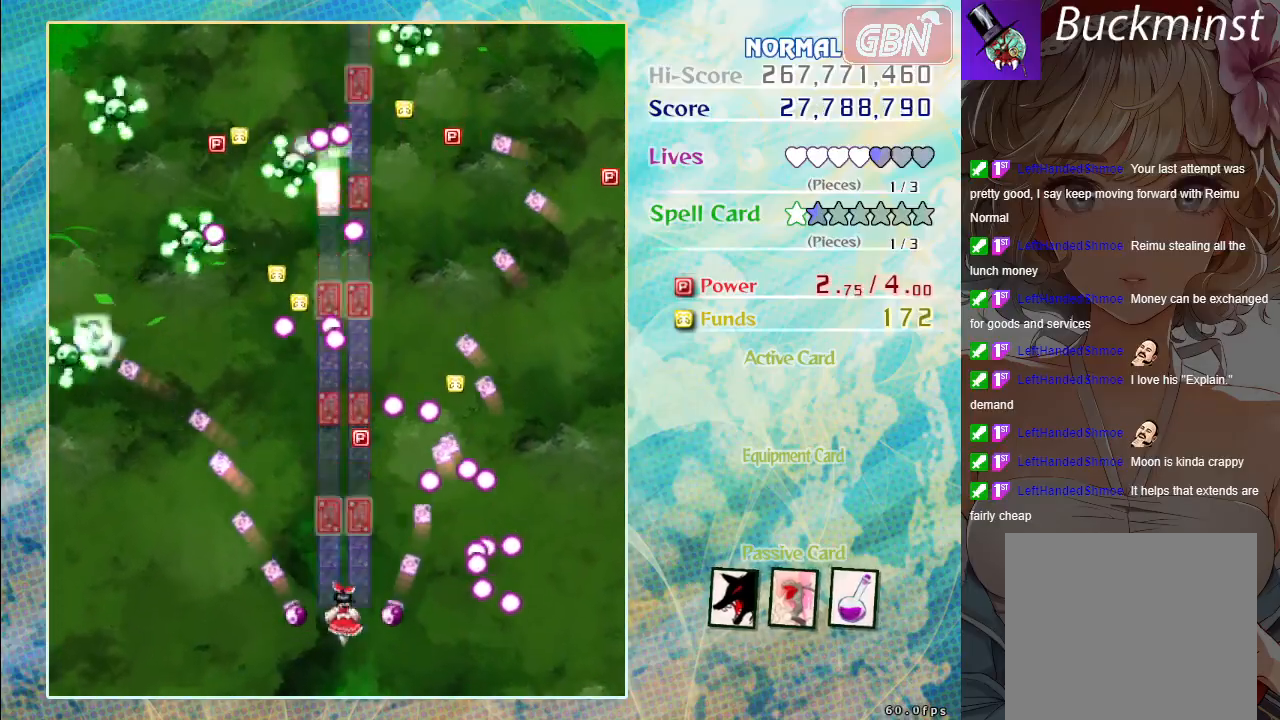
{"buttons": ["A"], "left_stick": "center", "events": []}
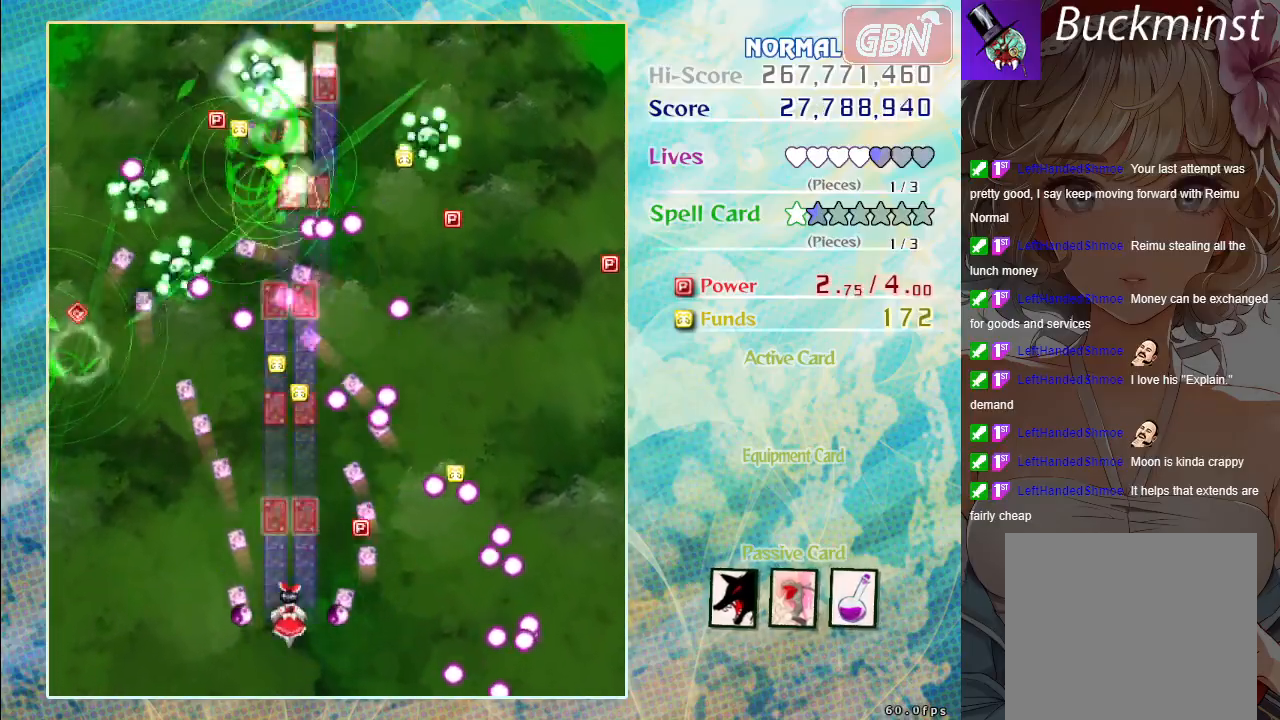
{"buttons": ["A"], "left_stick": "center", "events": [[100, "left_stick", "left"], [183, "left_stick", "center"]]}
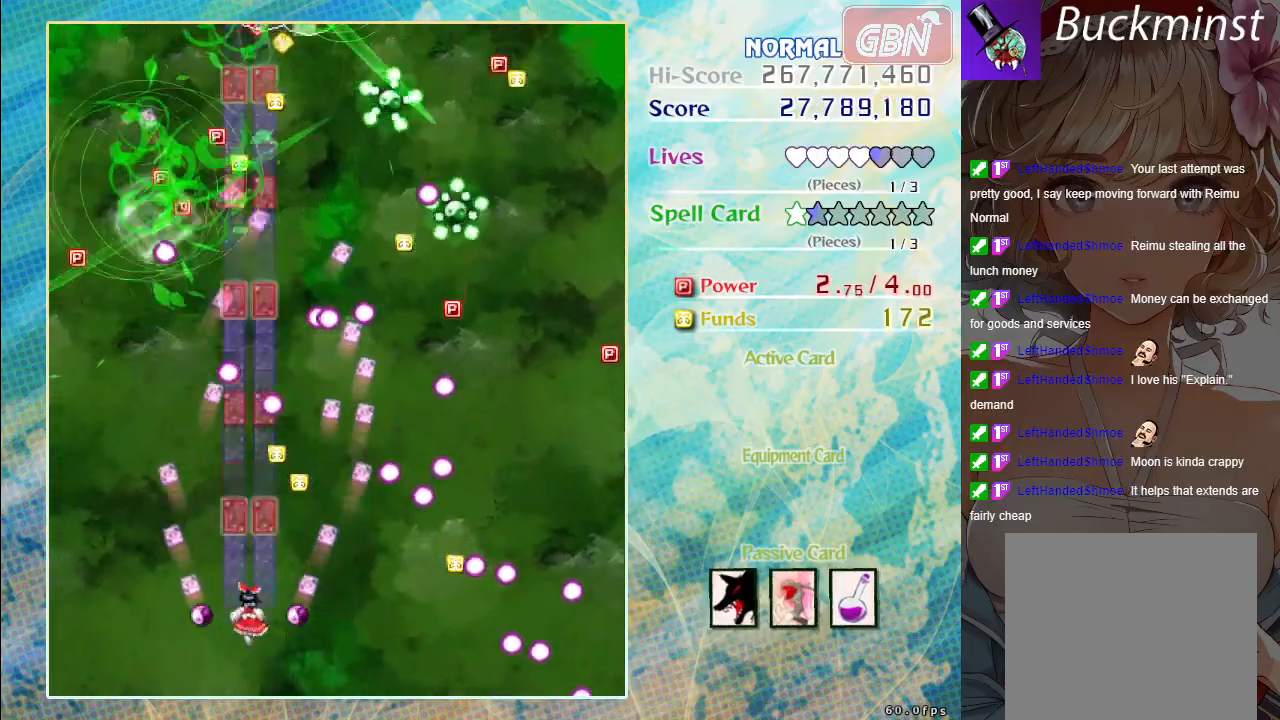
{"buttons": ["A"], "left_stick": "center", "events": []}
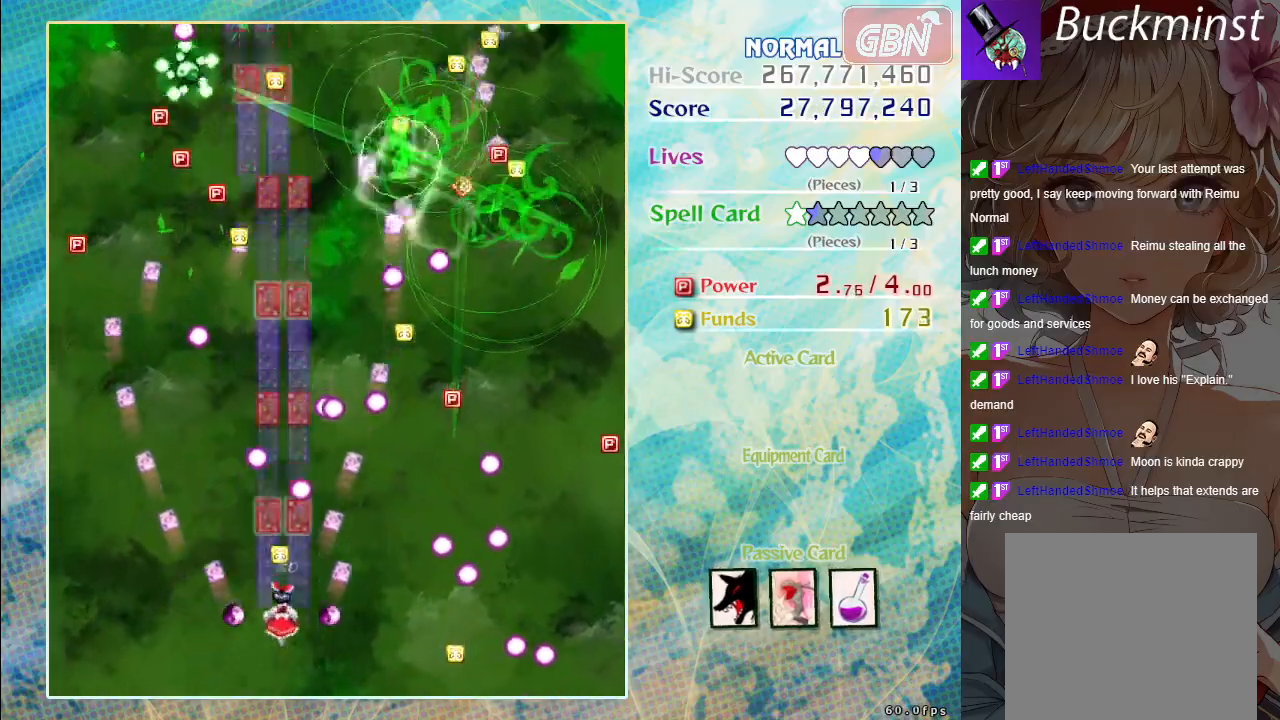
{"buttons": ["A"], "left_stick": "up-left", "events": [[167, "left_stick", "up-left"]]}
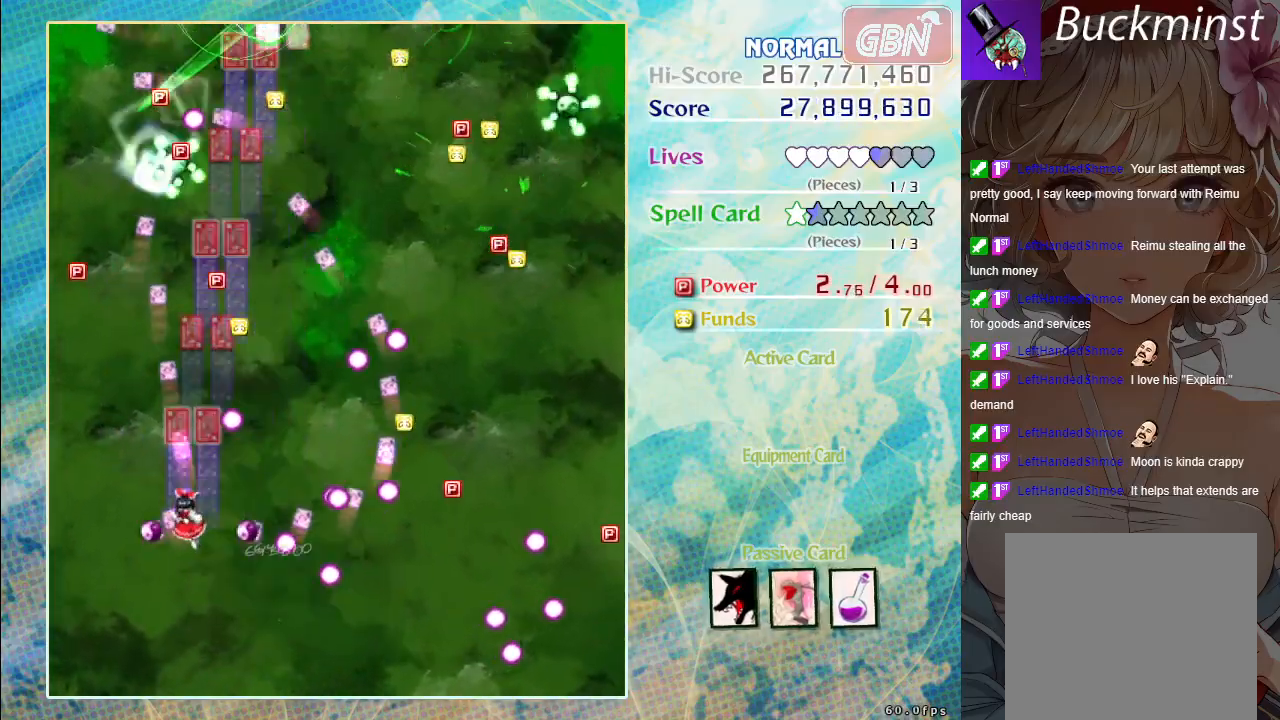
{"buttons": ["A"], "left_stick": "up", "events": [[150, "left_stick", "up"]]}
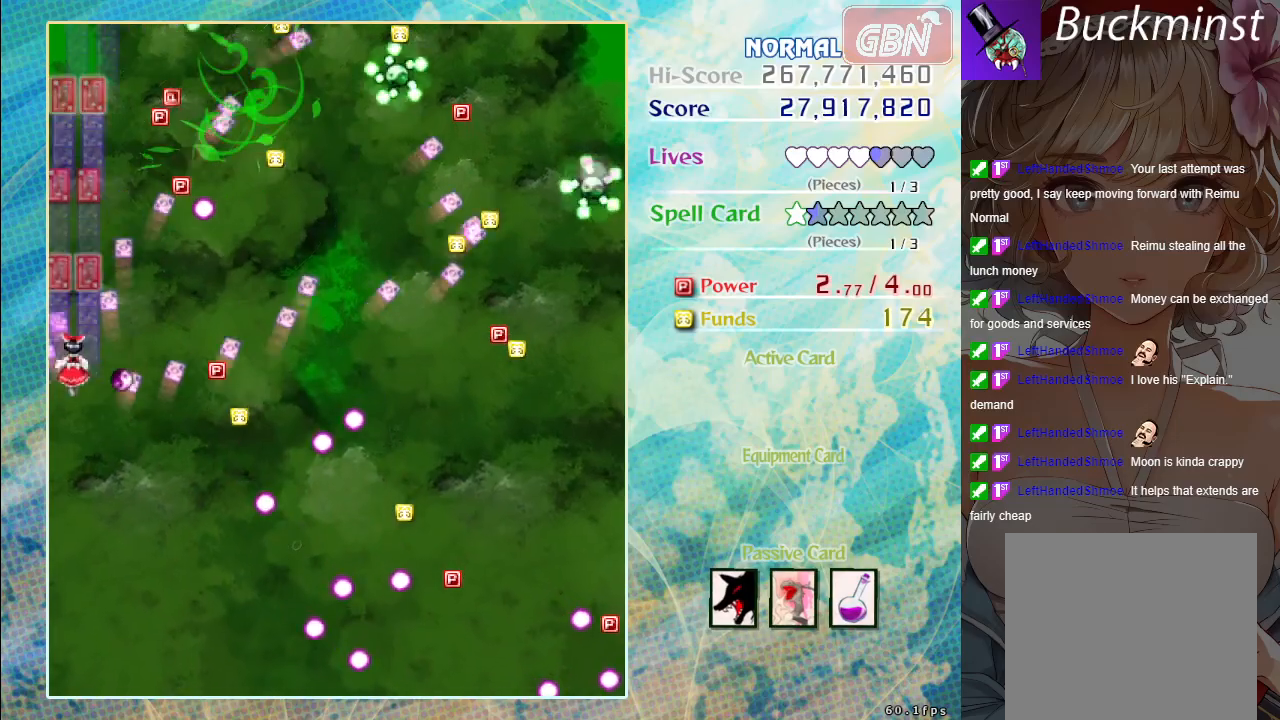
{"buttons": ["A"], "left_stick": "down", "events": [[483, "left_stick", "down"]]}
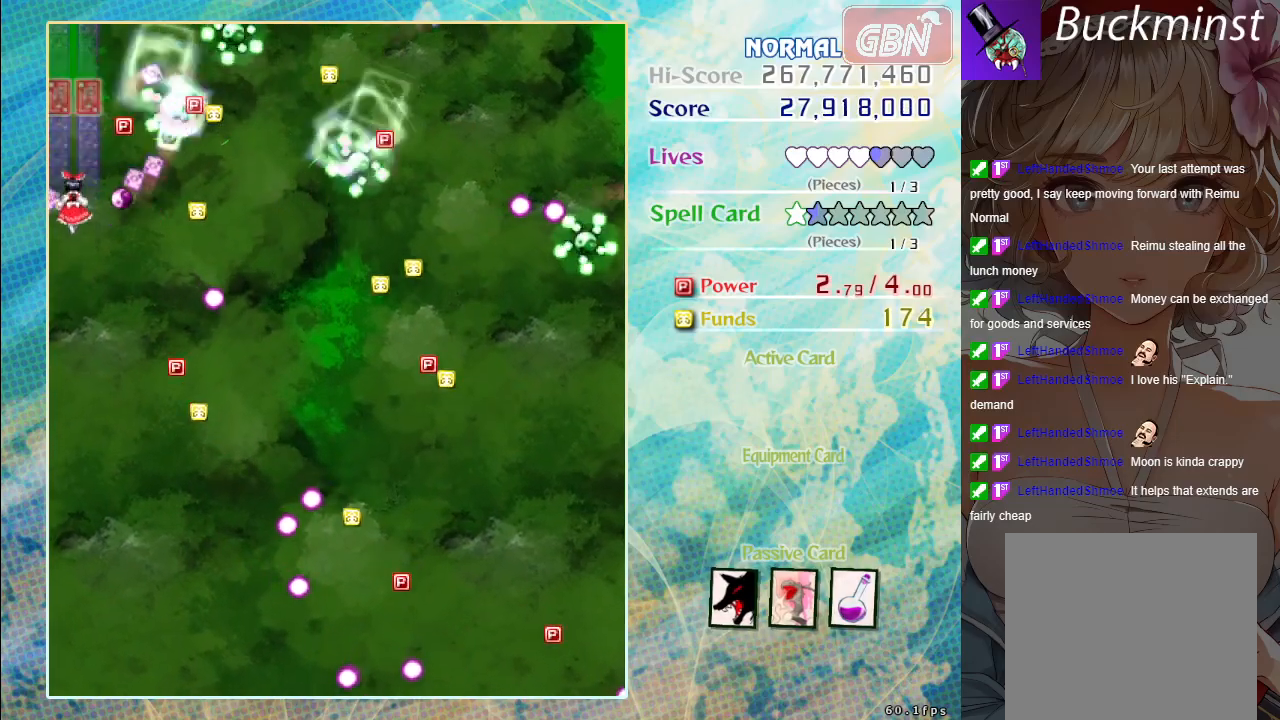
{"buttons": ["A"], "left_stick": "down-right", "events": [[417, "left_stick", "center"], [483, "left_stick", "down-right"]]}
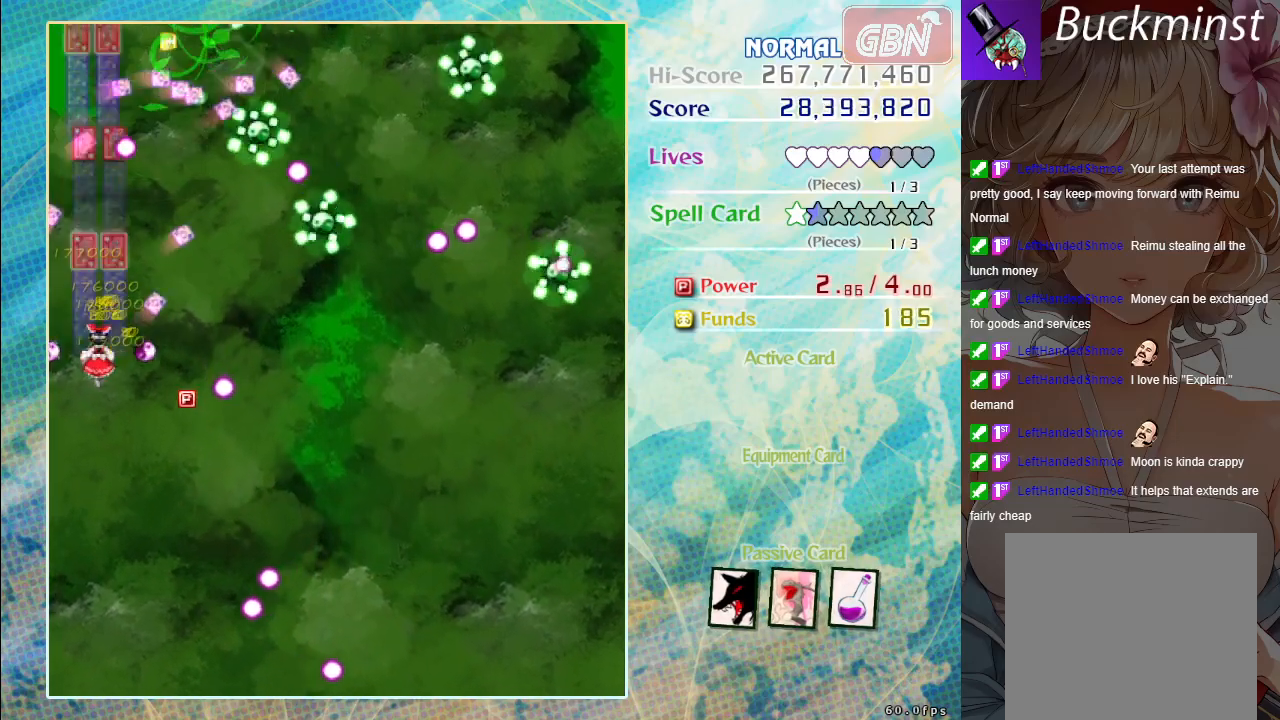
{"buttons": ["A"], "left_stick": "down-right", "events": [[233, "left_stick", "center"], [333, "left_stick", "right"], [500, "left_stick", "down-right"]]}
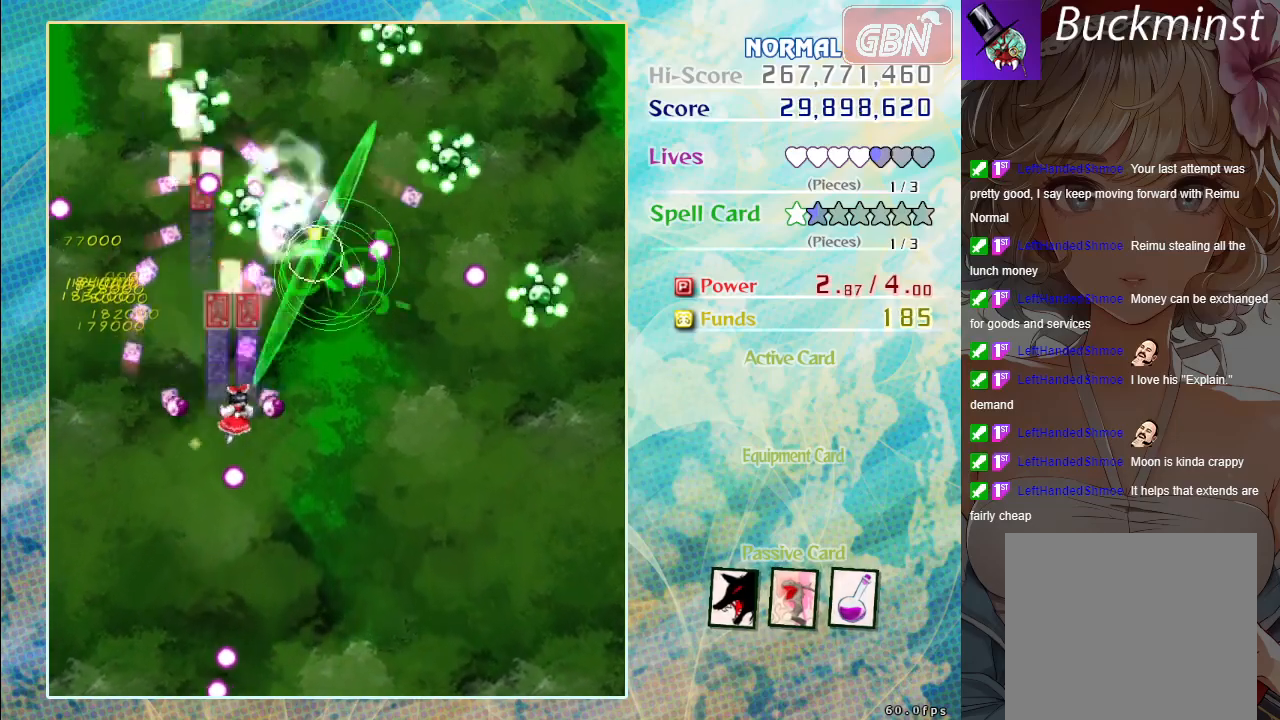
{"buttons": ["A"], "left_stick": "right", "events": [[300, "left_stick", "right"]]}
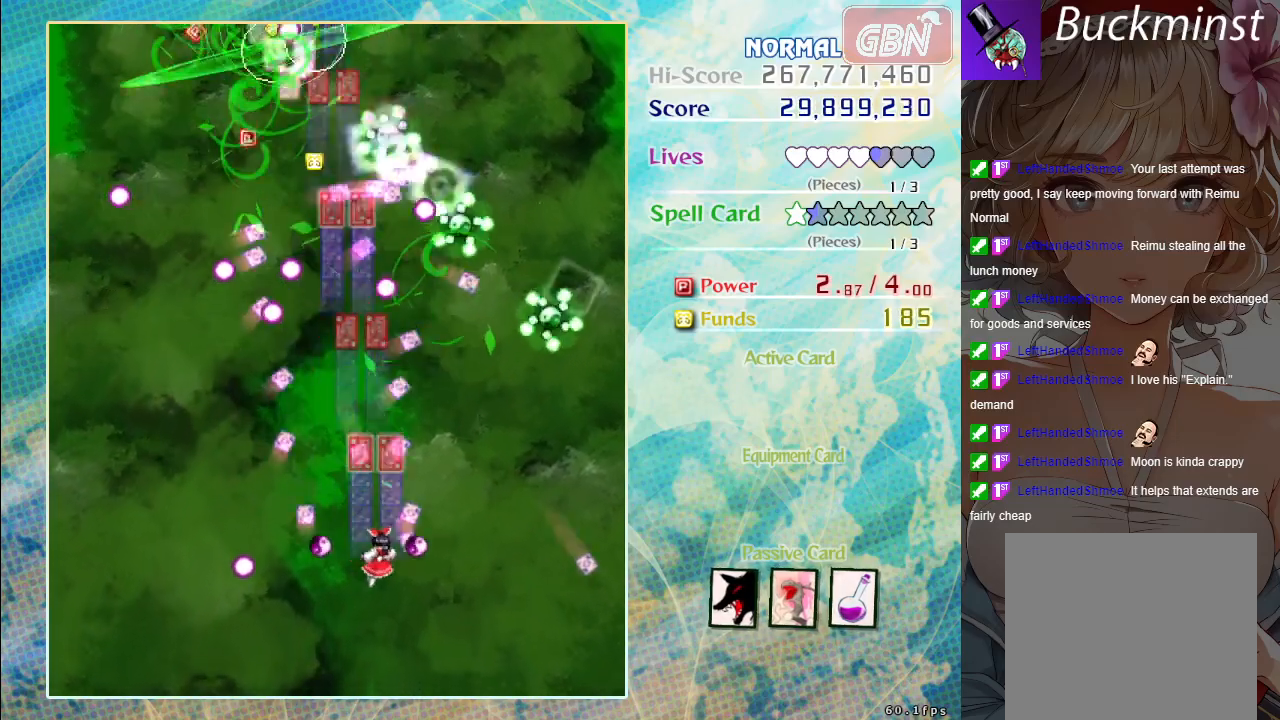
{"buttons": ["A"], "left_stick": "center", "events": [[200, "left_stick", "center"]]}
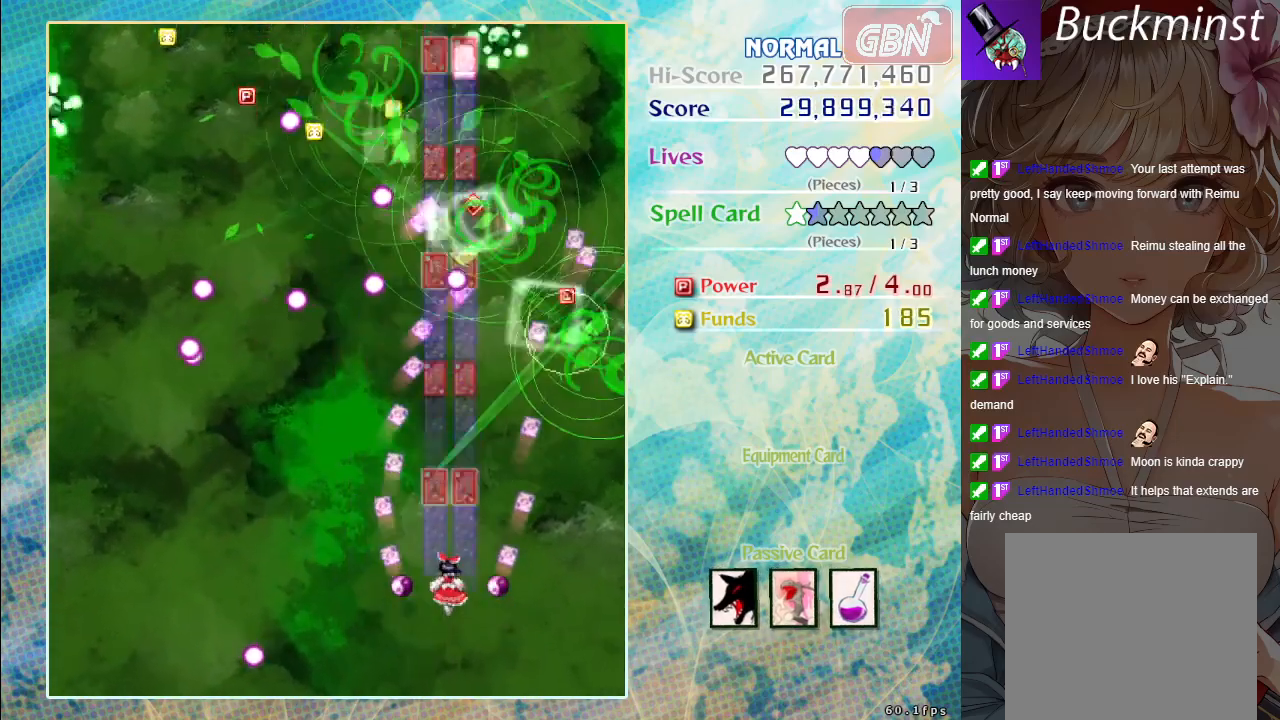
{"buttons": ["A"], "left_stick": "center", "events": []}
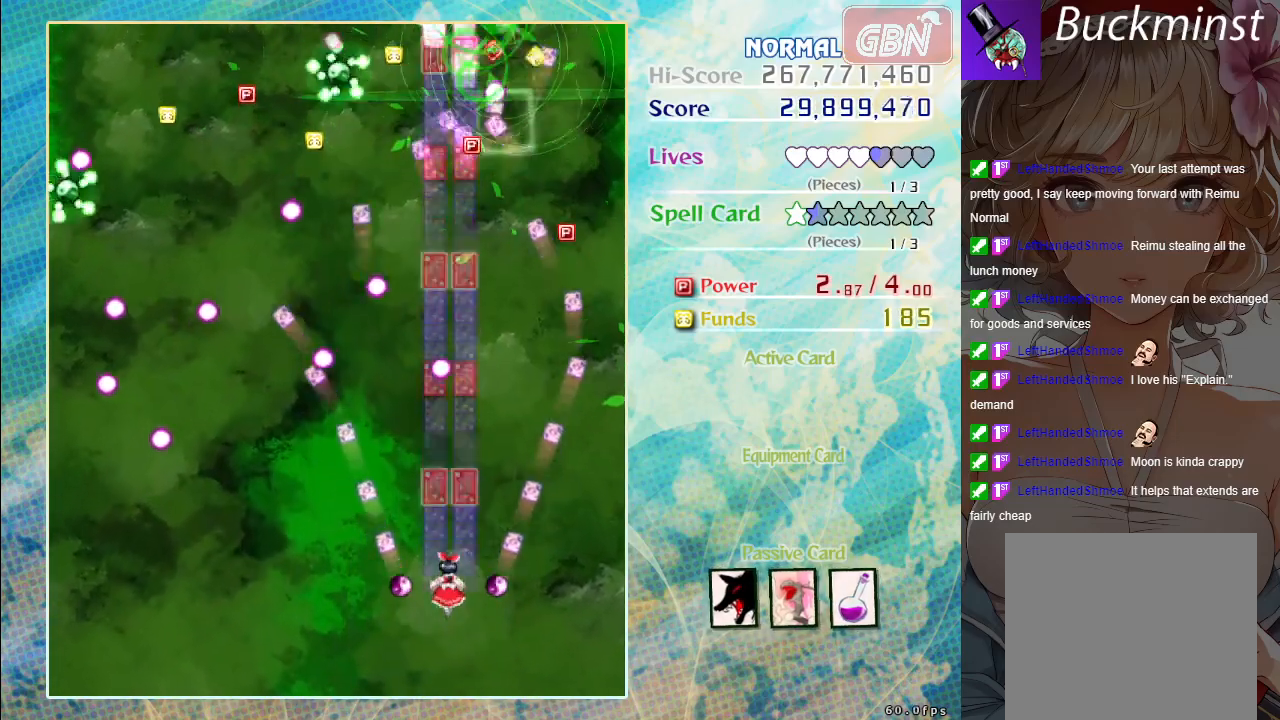
{"buttons": ["A"], "left_stick": "center", "events": []}
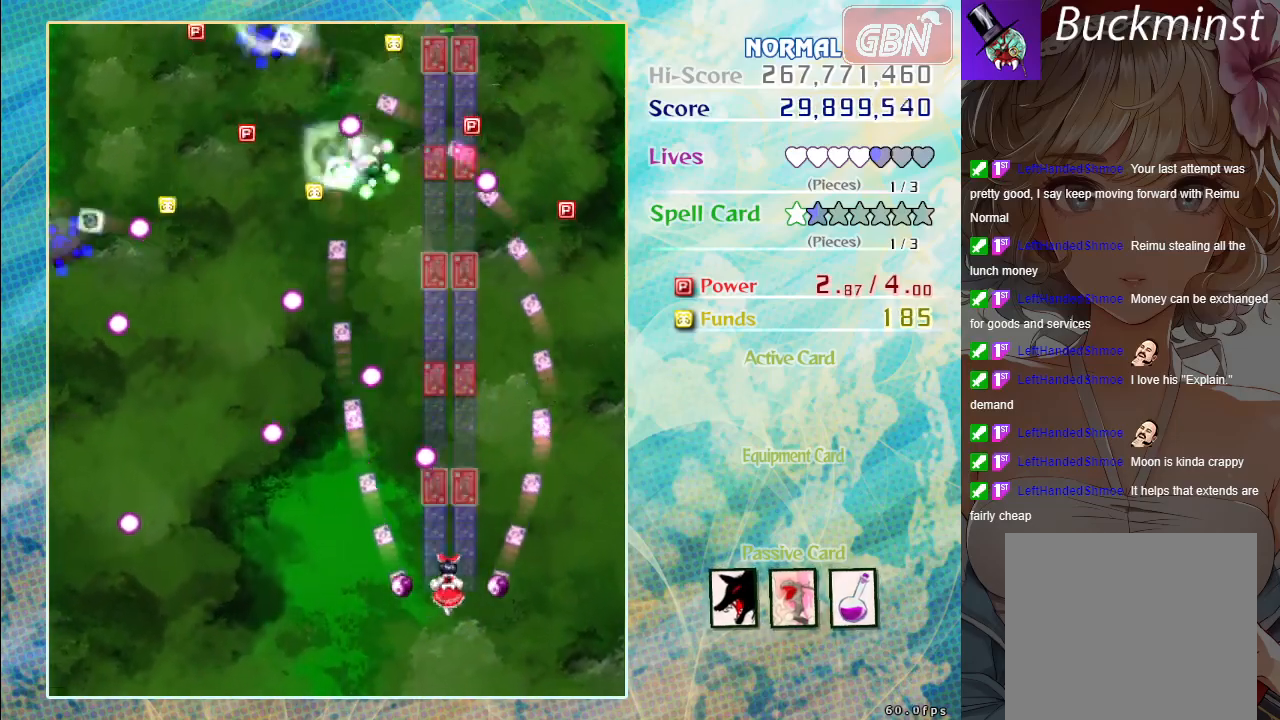
{"buttons": ["A"], "left_stick": "up", "events": [[50, "left_stick", "right"], [150, "left_stick", "center"], [333, "left_stick", "up"]]}
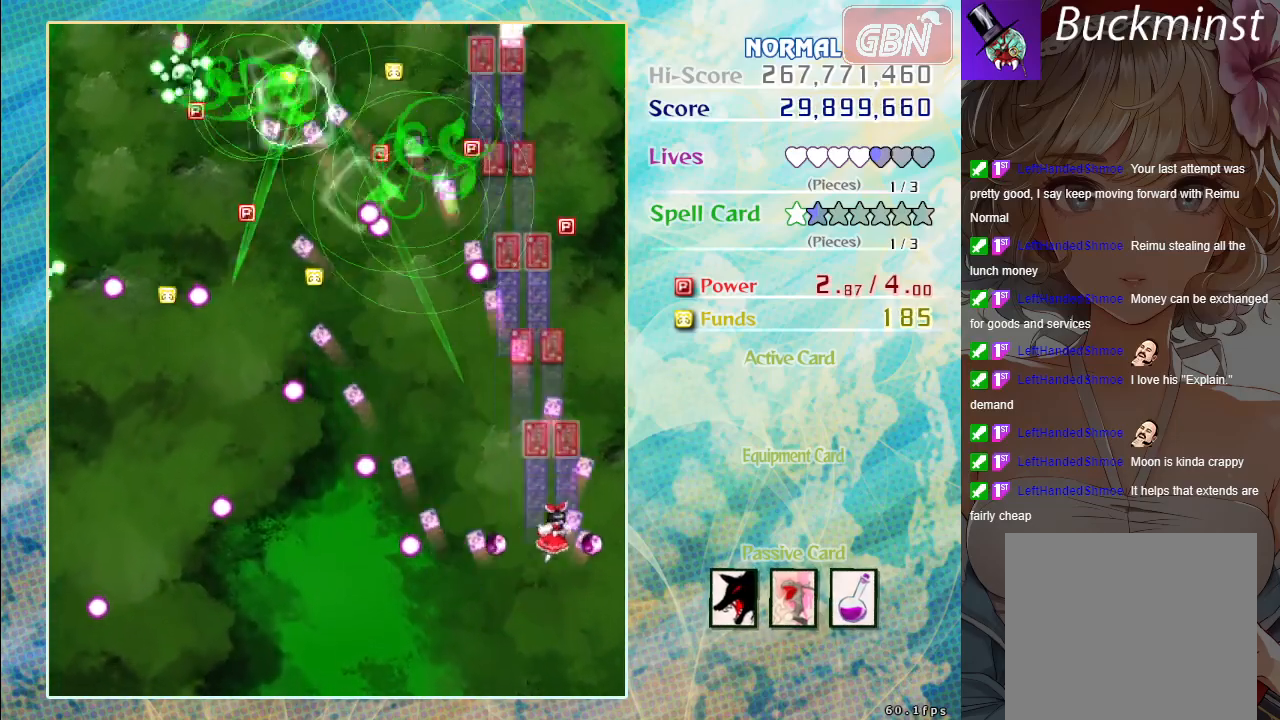
{"buttons": ["A"], "left_stick": "up", "events": [[183, "left_stick", "up-right"], [333, "left_stick", "up"]]}
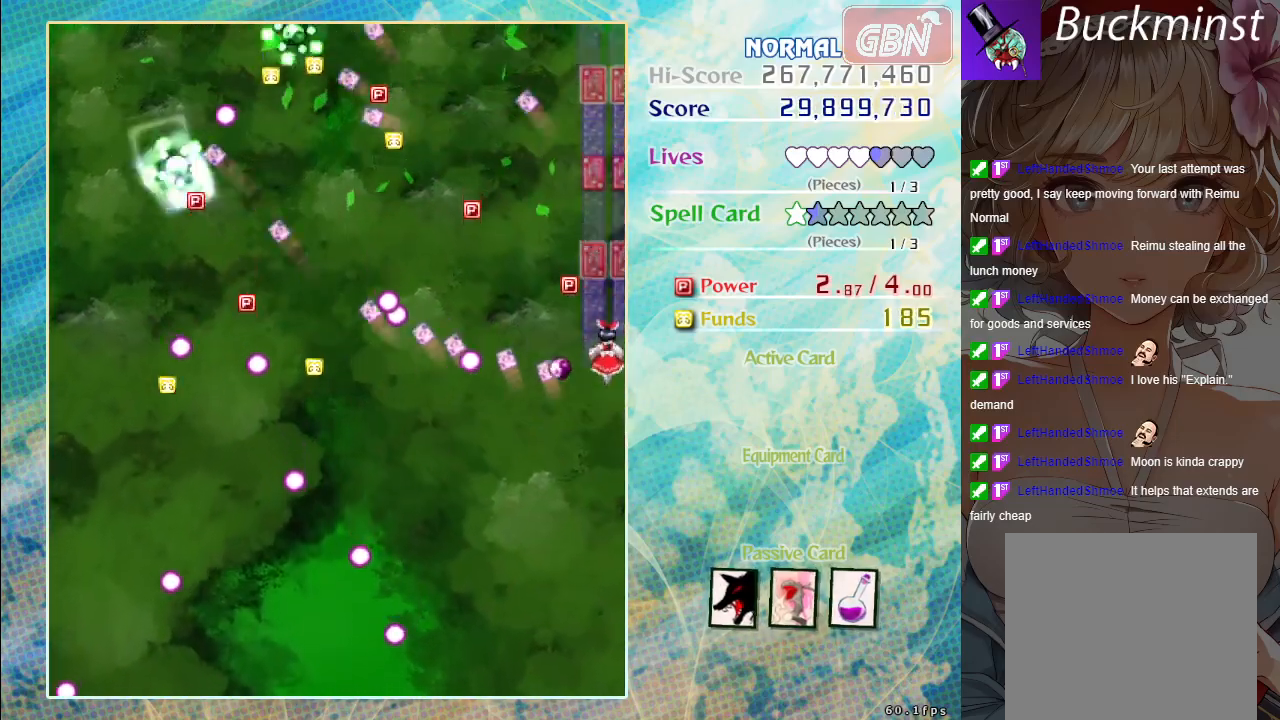
{"buttons": ["A"], "left_stick": "up", "events": [[117, "left_stick", "up-right"], [217, "left_stick", "up"]]}
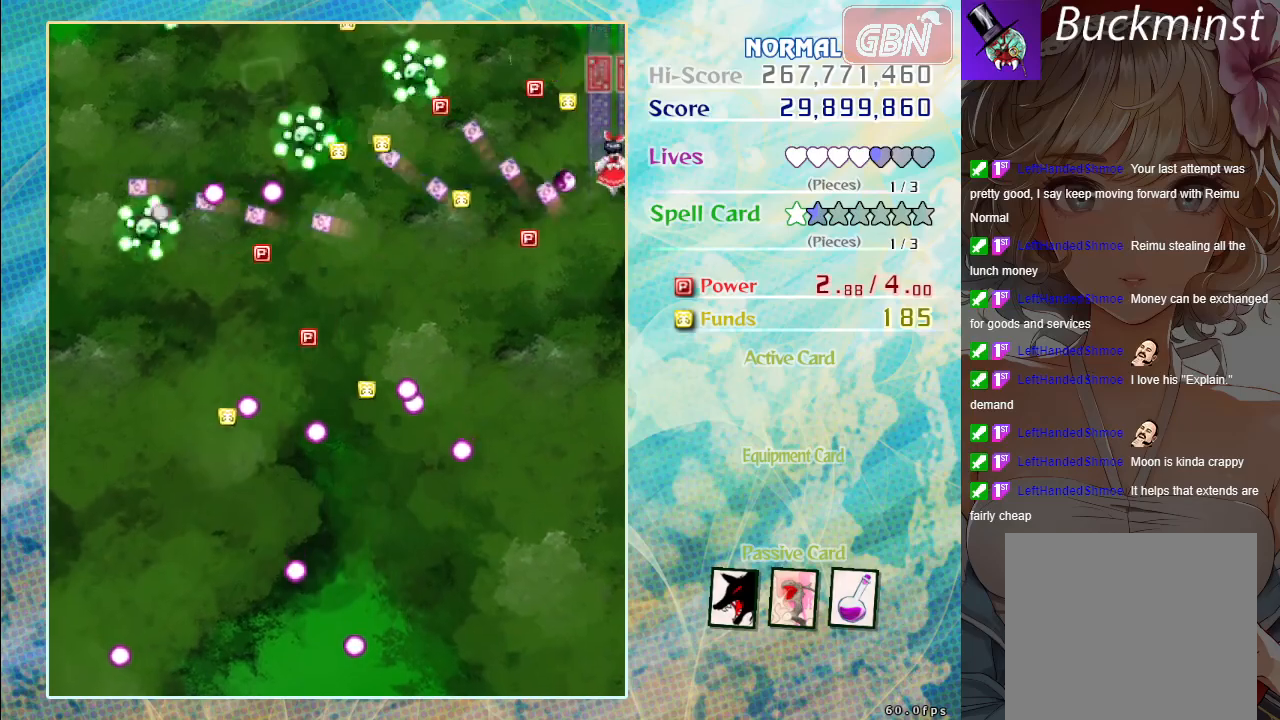
{"buttons": ["A"], "left_stick": "down-left", "events": [[17, "left_stick", "center"], [117, "left_stick", "down"], [483, "left_stick", "down-left"]]}
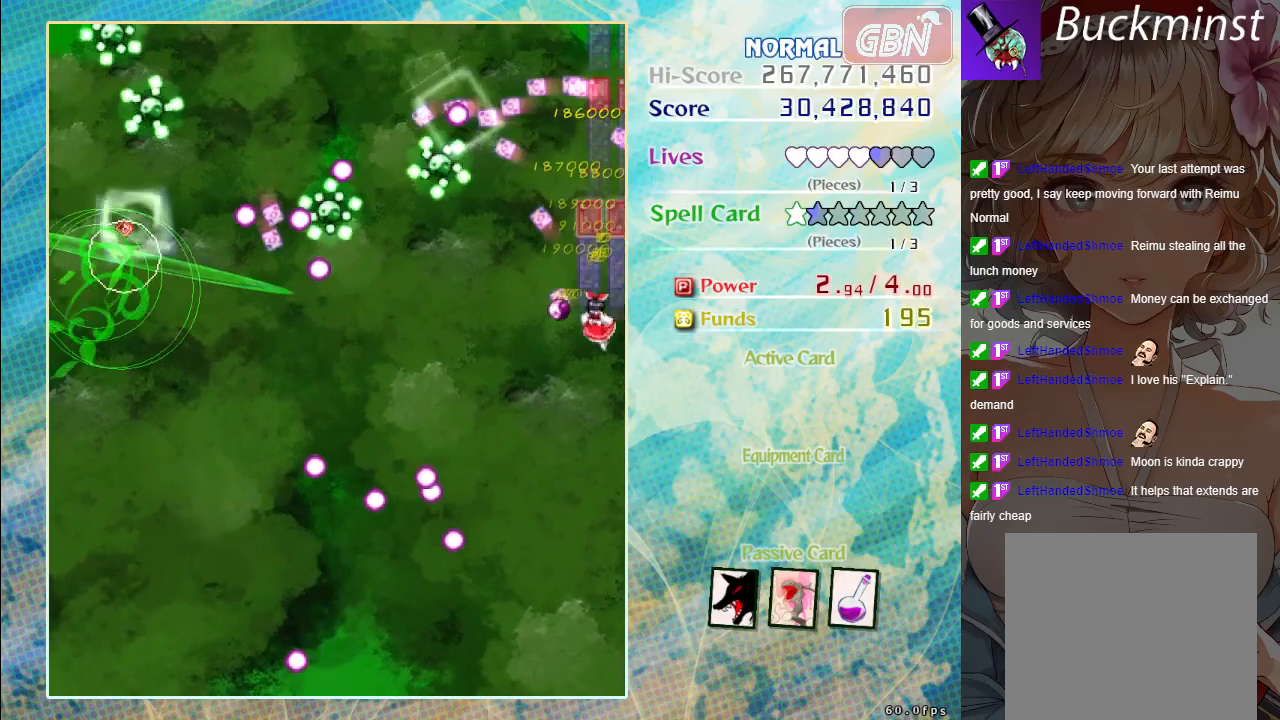
{"buttons": ["A"], "left_stick": "down", "events": [[200, "left_stick", "center"], [417, "left_stick", "down"]]}
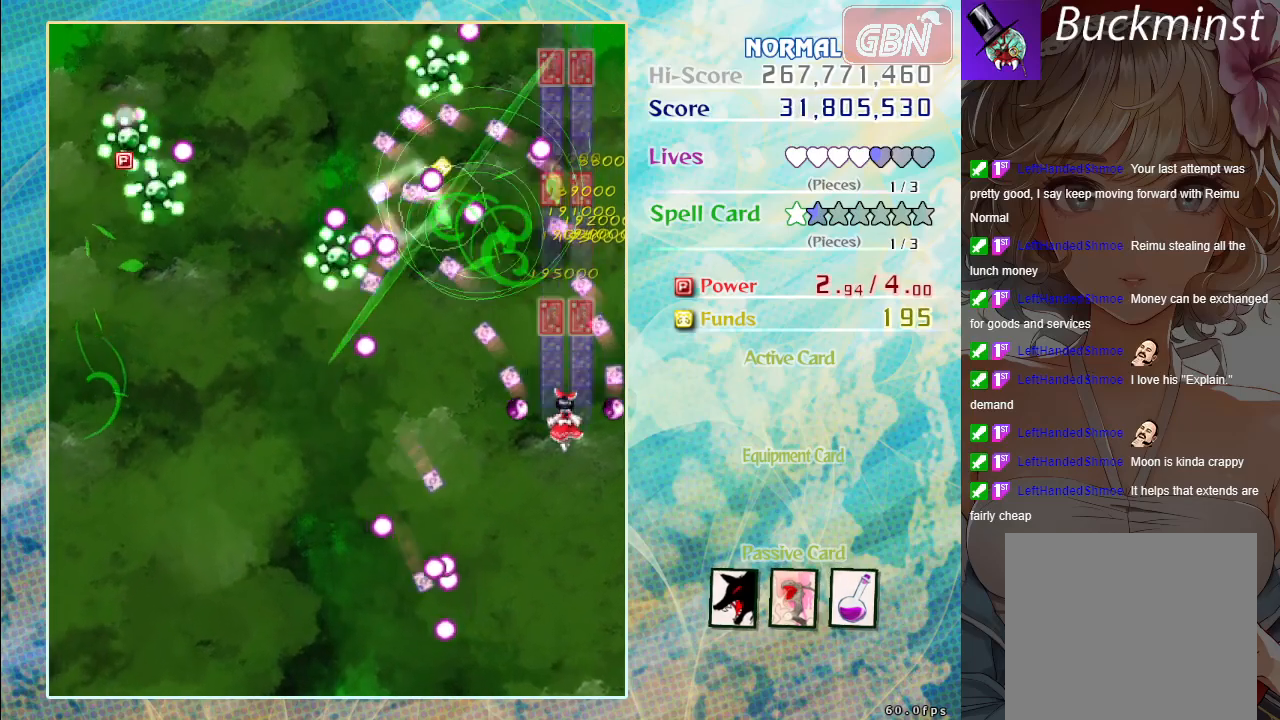
{"buttons": ["A"], "left_stick": "left", "events": [[133, "left_stick", "center"], [483, "left_stick", "left"]]}
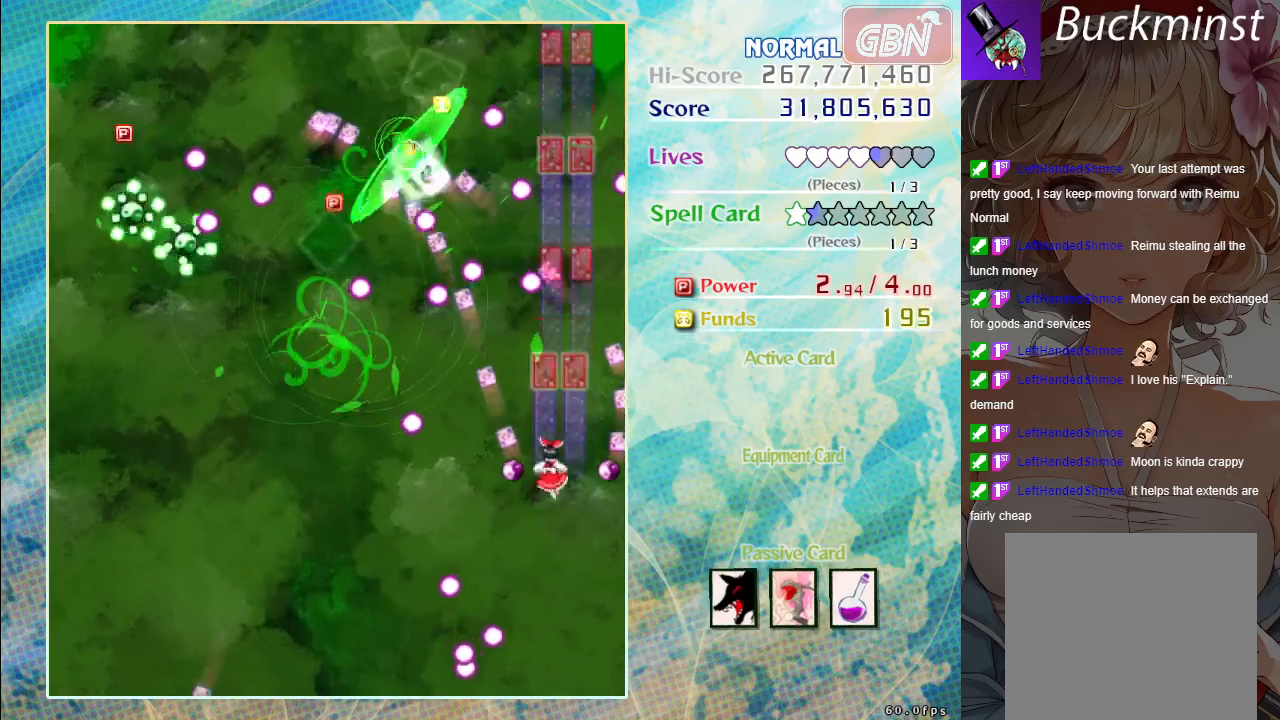
{"buttons": ["A"], "left_stick": "left", "events": [[117, "left_stick", "down"], [250, "left_stick", "left"]]}
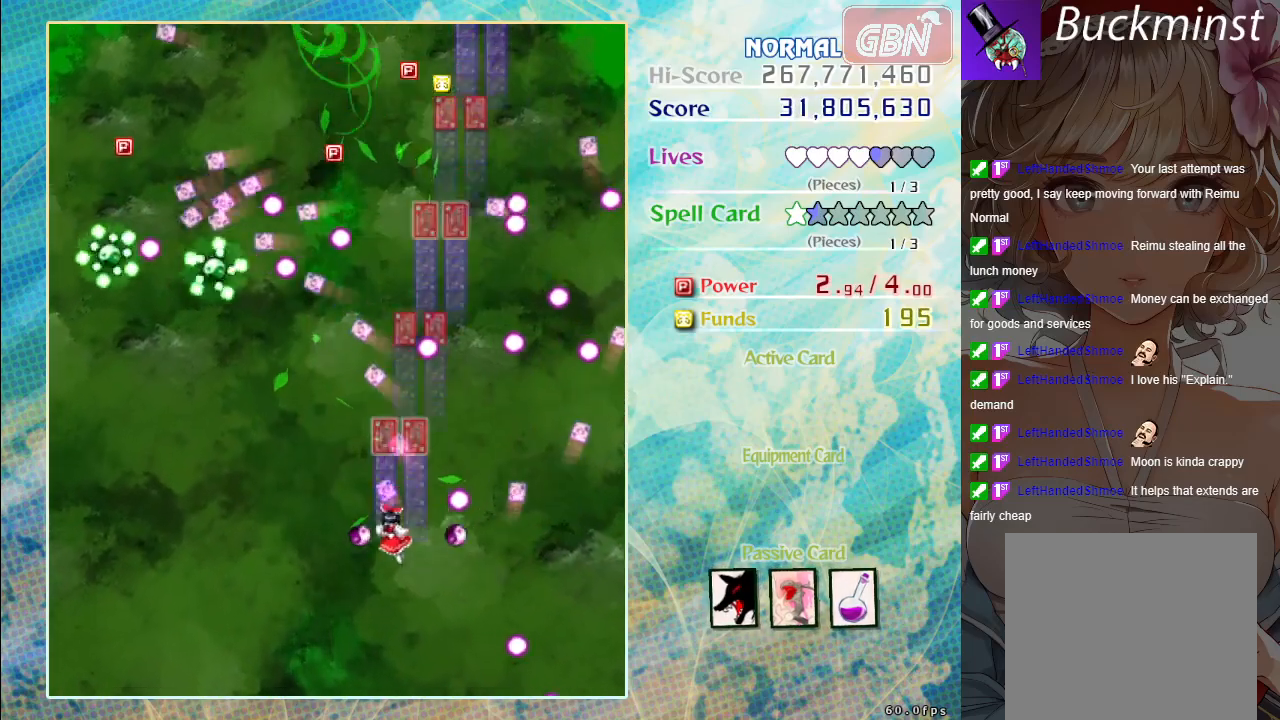
{"buttons": ["A"], "left_stick": "left", "events": []}
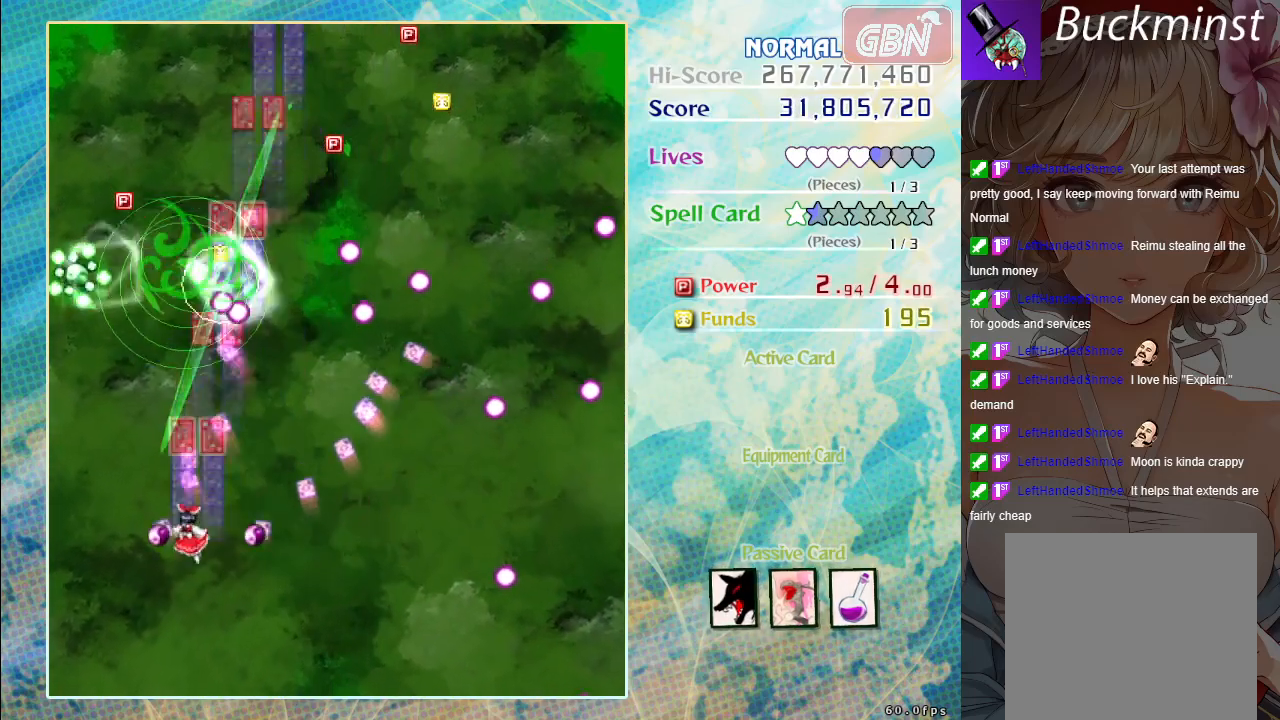
{"buttons": ["A"], "left_stick": "right", "events": [[67, "left_stick", "up-left"], [167, "left_stick", "center"], [383, "left_stick", "down-right"], [483, "left_stick", "right"]]}
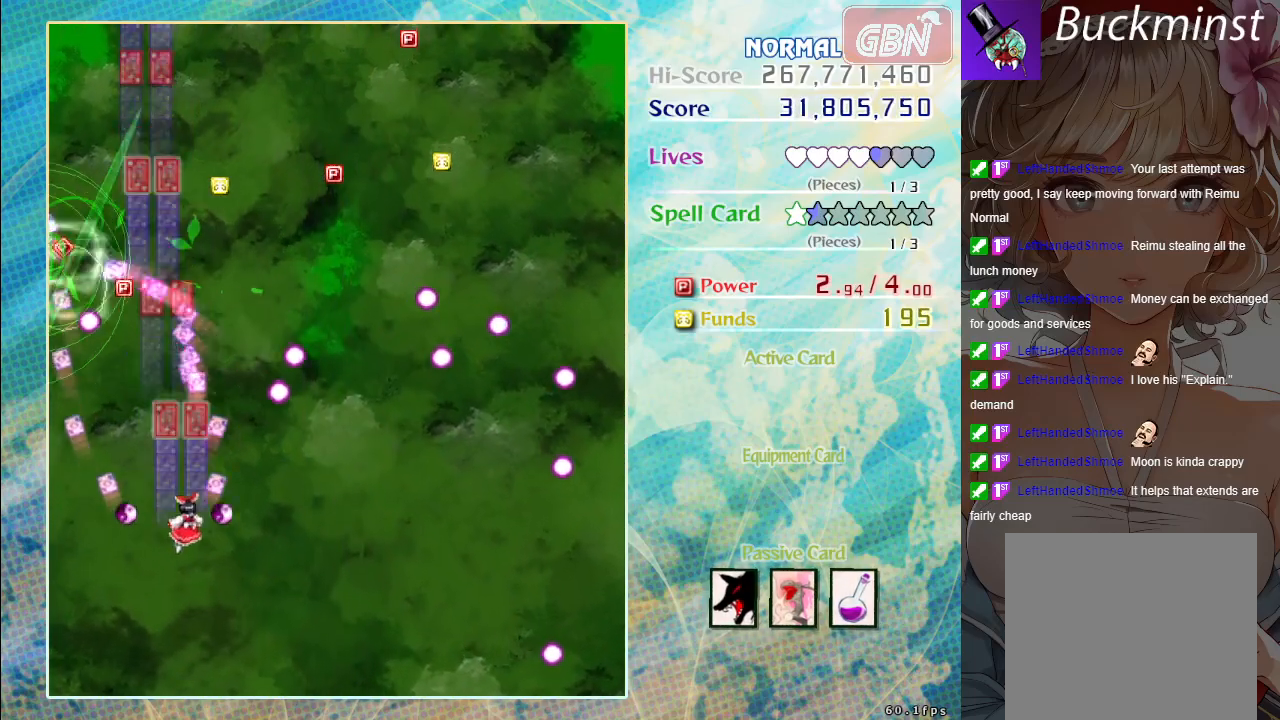
{"buttons": ["A"], "left_stick": "up", "events": [[100, "left_stick", "up"]]}
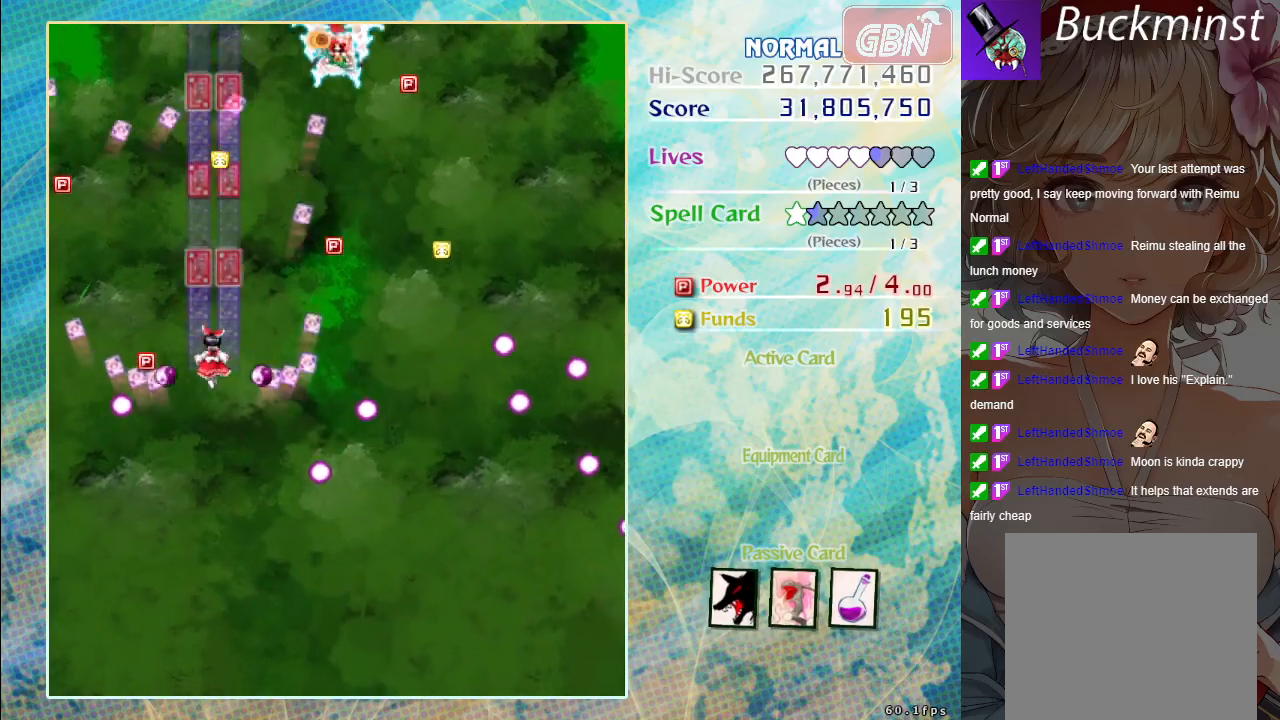
{"buttons": ["A"], "left_stick": "down", "events": [[500, "left_stick", "down"]]}
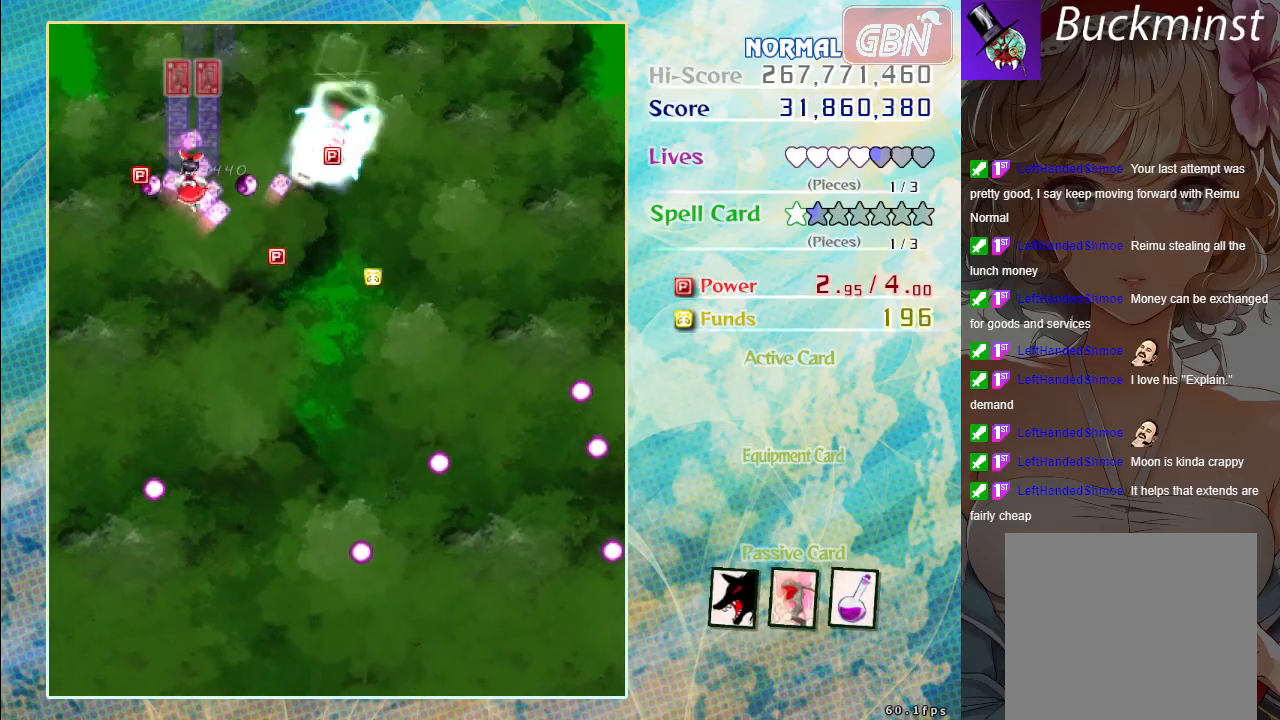
{"buttons": ["A"], "left_stick": "down-right", "events": [[183, "left_stick", "down-right"]]}
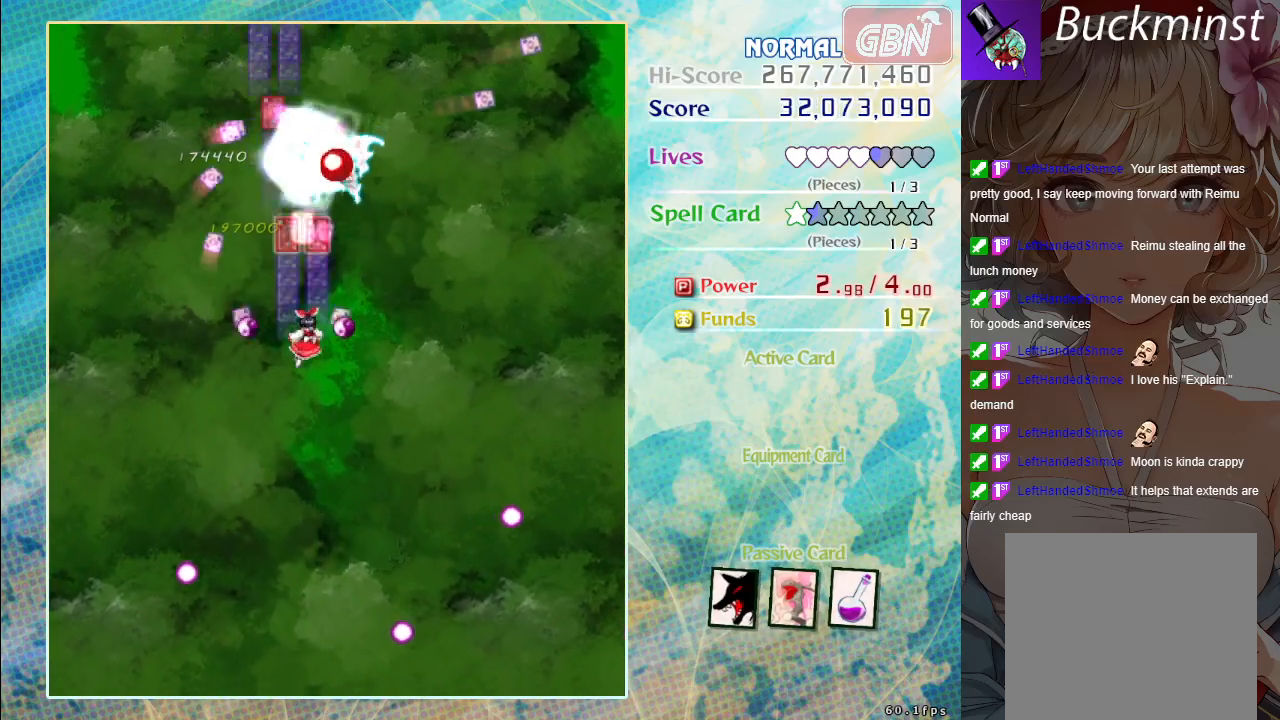
{"buttons": ["A", "X"], "left_stick": "down", "events": [[33, "X", "down"], [100, "left_stick", "down"]]}
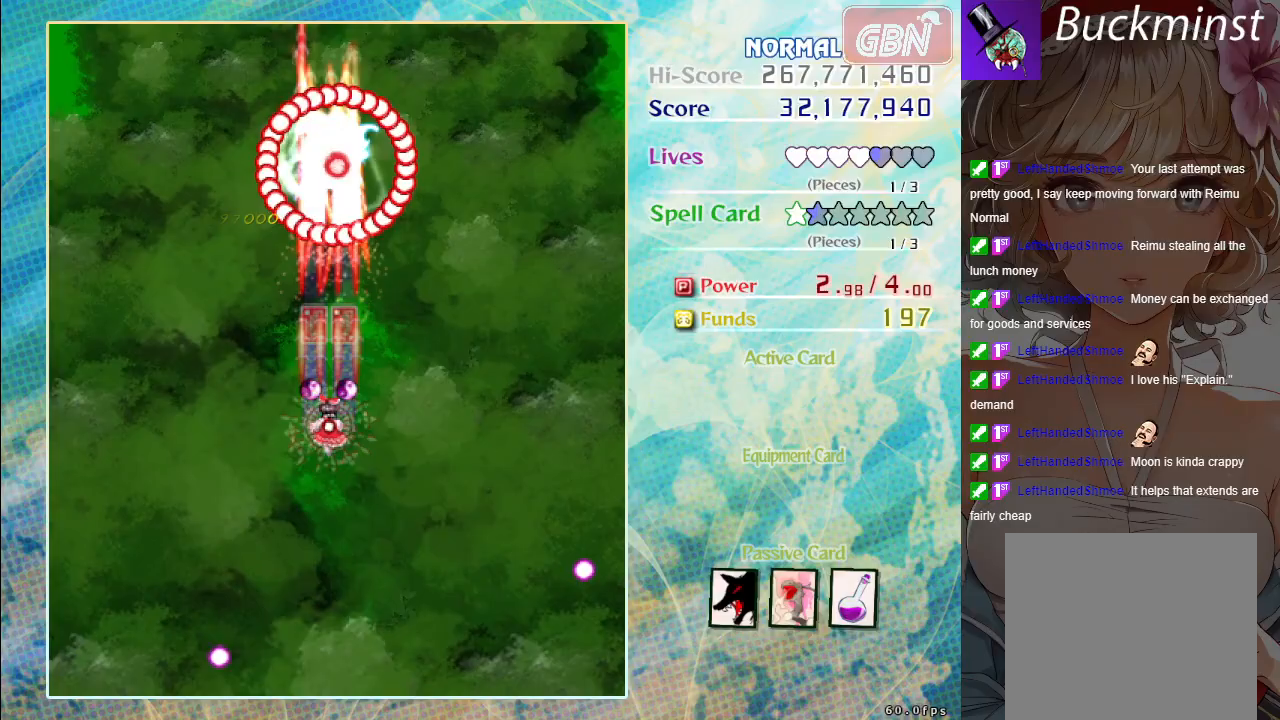
{"buttons": ["A", "X"], "left_stick": "down", "events": []}
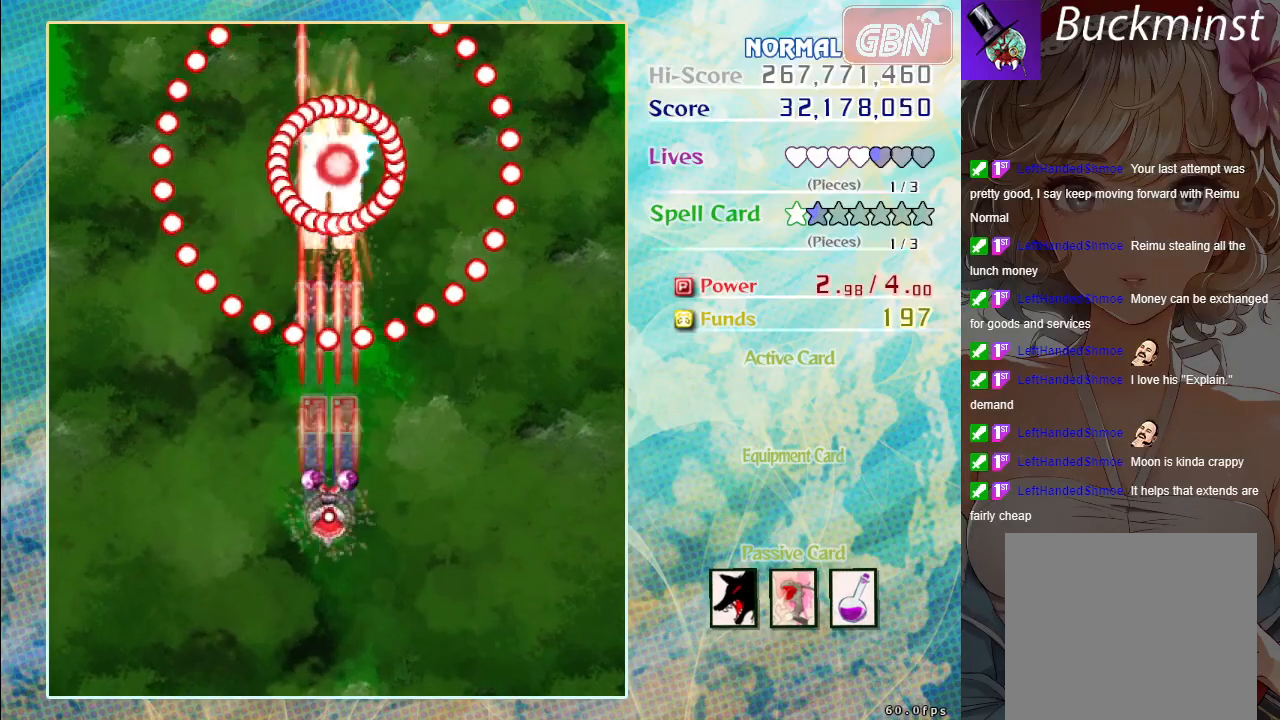
{"buttons": ["A", "X"], "left_stick": "down", "events": []}
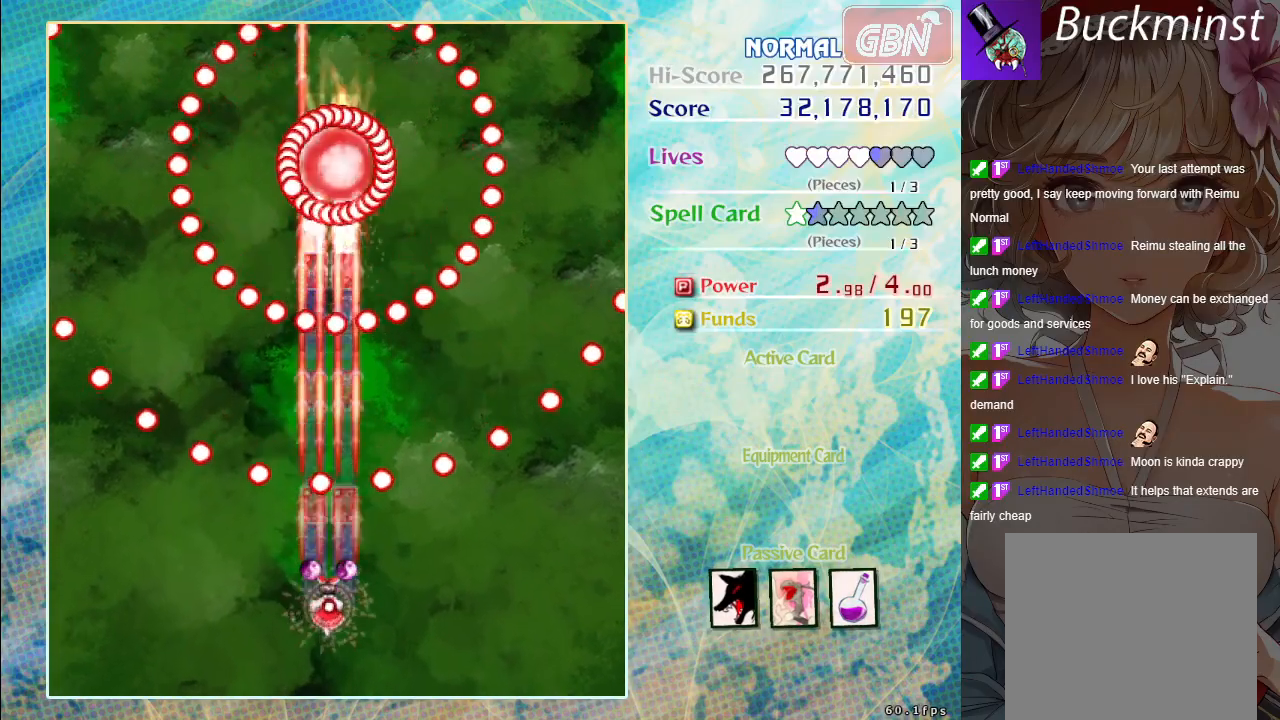
{"buttons": ["A", "X"], "left_stick": "center", "events": [[117, "left_stick", "left"], [300, "left_stick", "down"], [350, "left_stick", "center"]]}
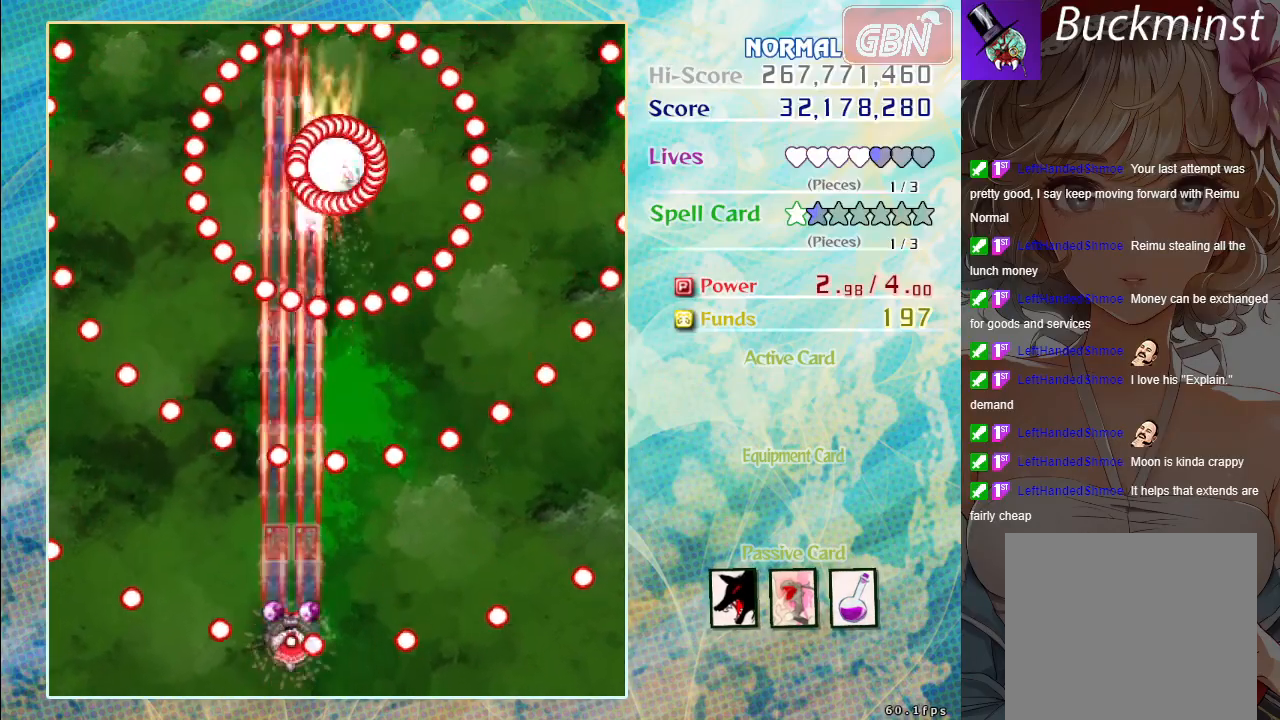
{"buttons": ["A", "X"], "left_stick": "left", "events": [[133, "left_stick", "right"], [350, "left_stick", "center"], [417, "left_stick", "left"]]}